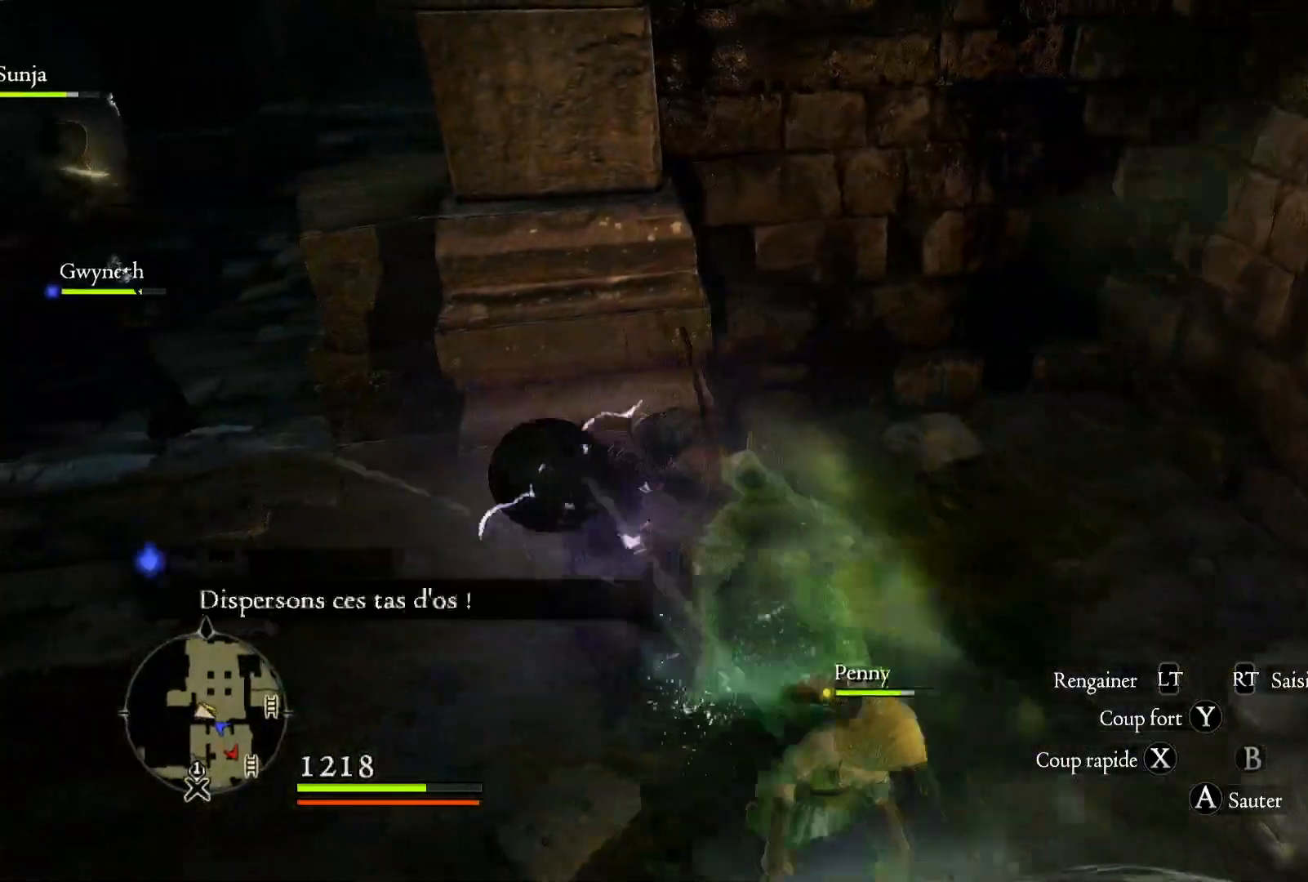
Gameplay with a controller (Xbox layout); each line is a JSON object with the inputs held at the frame after it. "button_events" lists button changes between this image and that frame as [ms after this image, input, new state], when the widget could be followed in between (sticks are given only as held states).
{"buttons": ["X"], "left_stick": "left", "right_stick": "center", "button_events": [[317, "X", "up"], [383, "X", "down"]]}
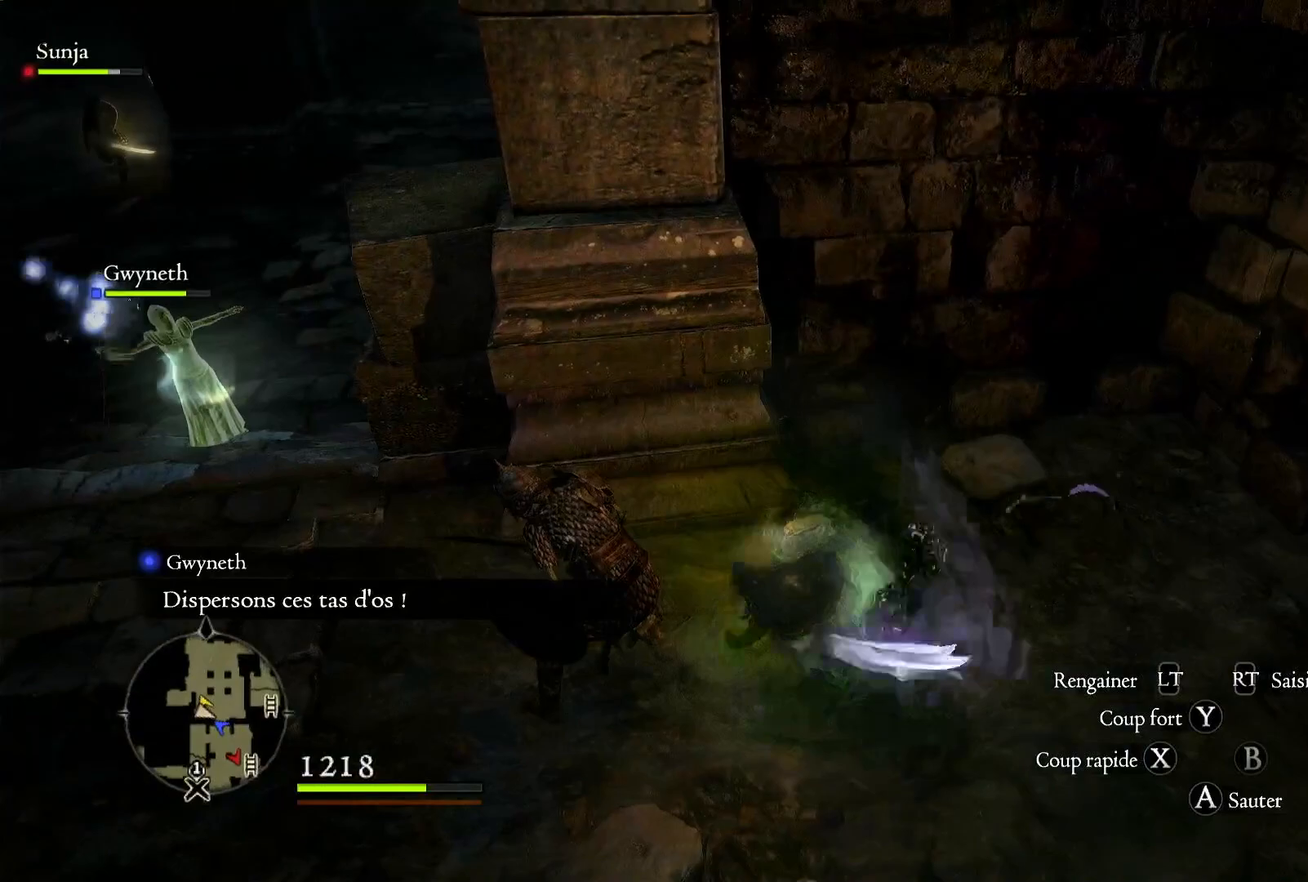
{"buttons": [], "left_stick": "left", "right_stick": "left", "button_events": [[33, "X", "up"]]}
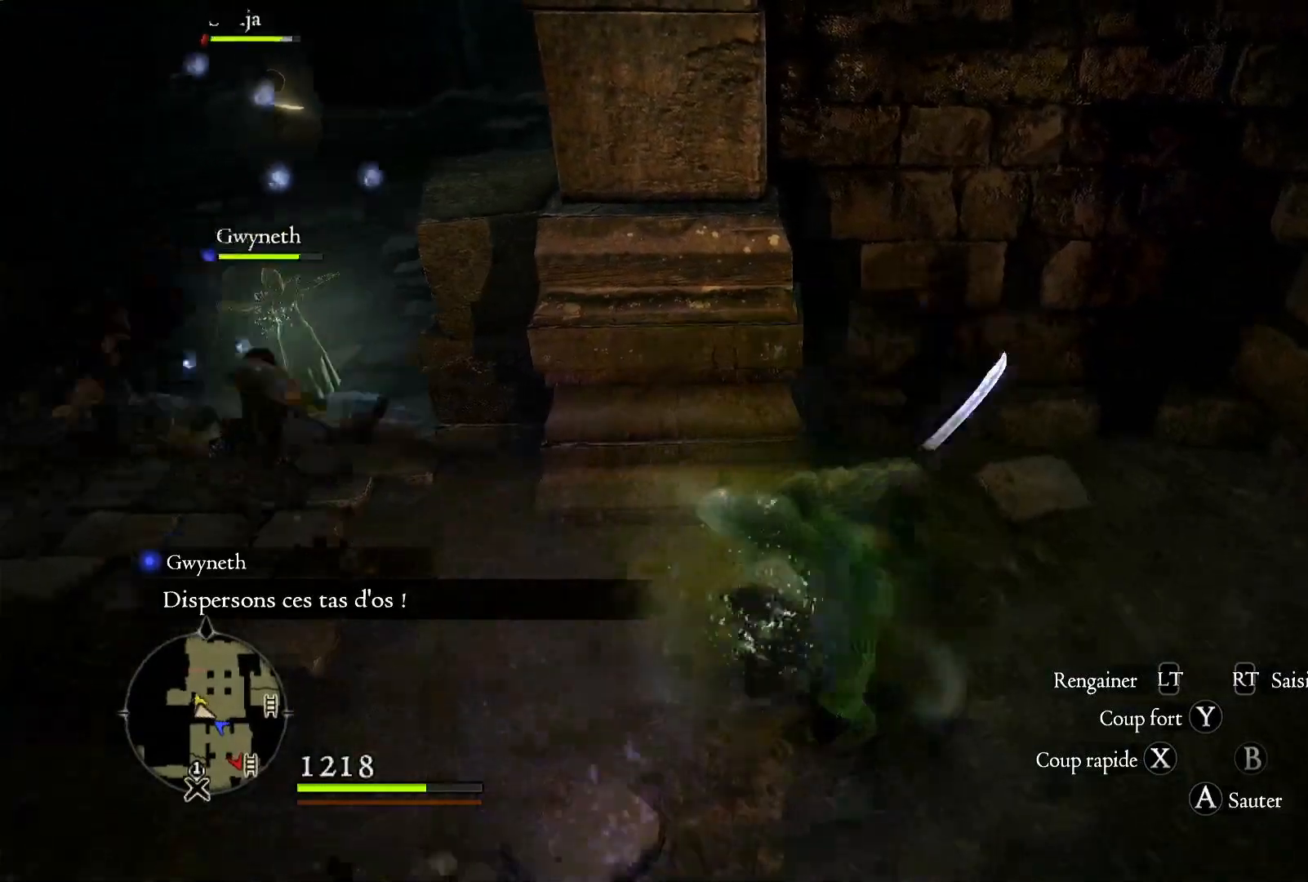
{"buttons": [], "left_stick": "up-left", "right_stick": "center", "button_events": []}
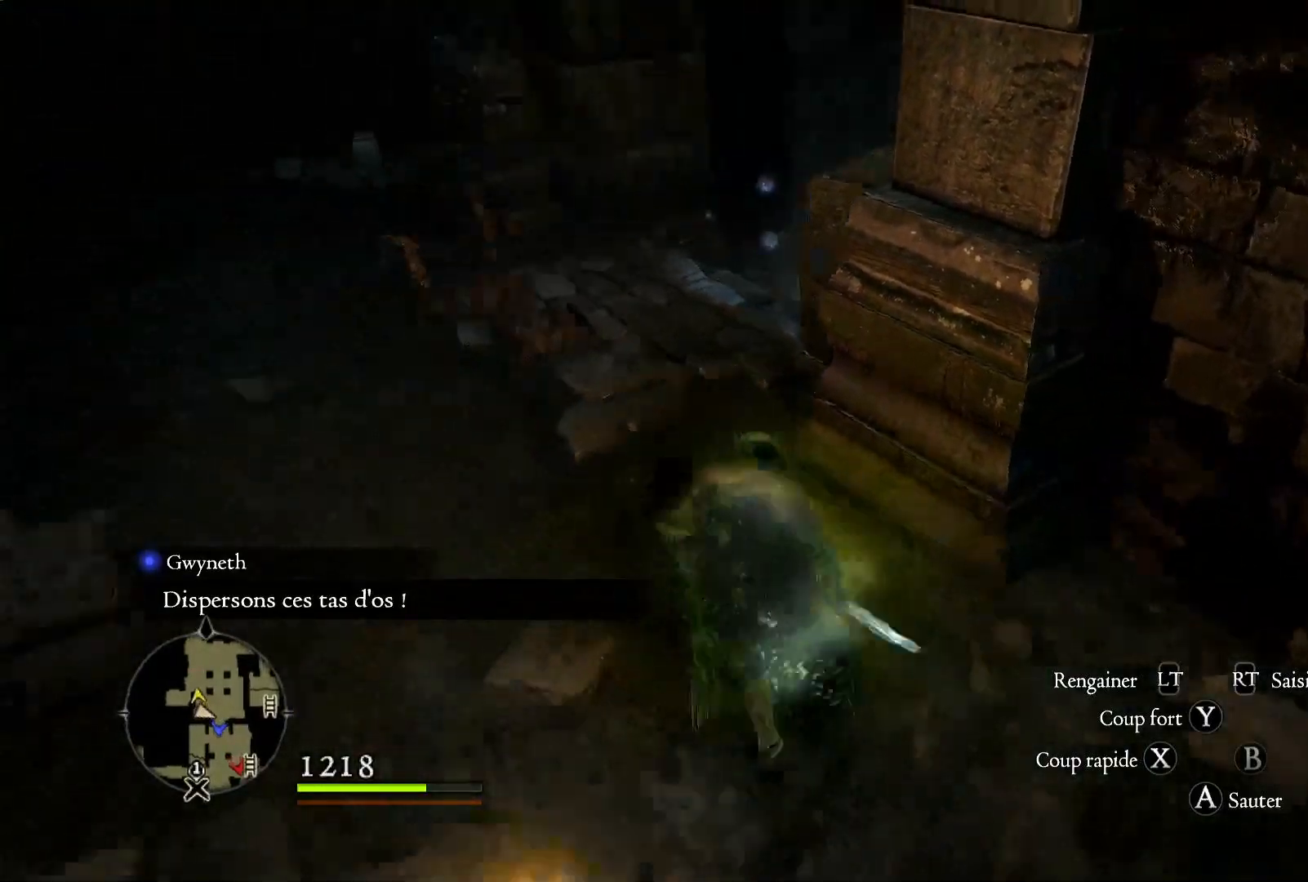
{"buttons": [], "left_stick": "up-left", "right_stick": "center", "button_events": []}
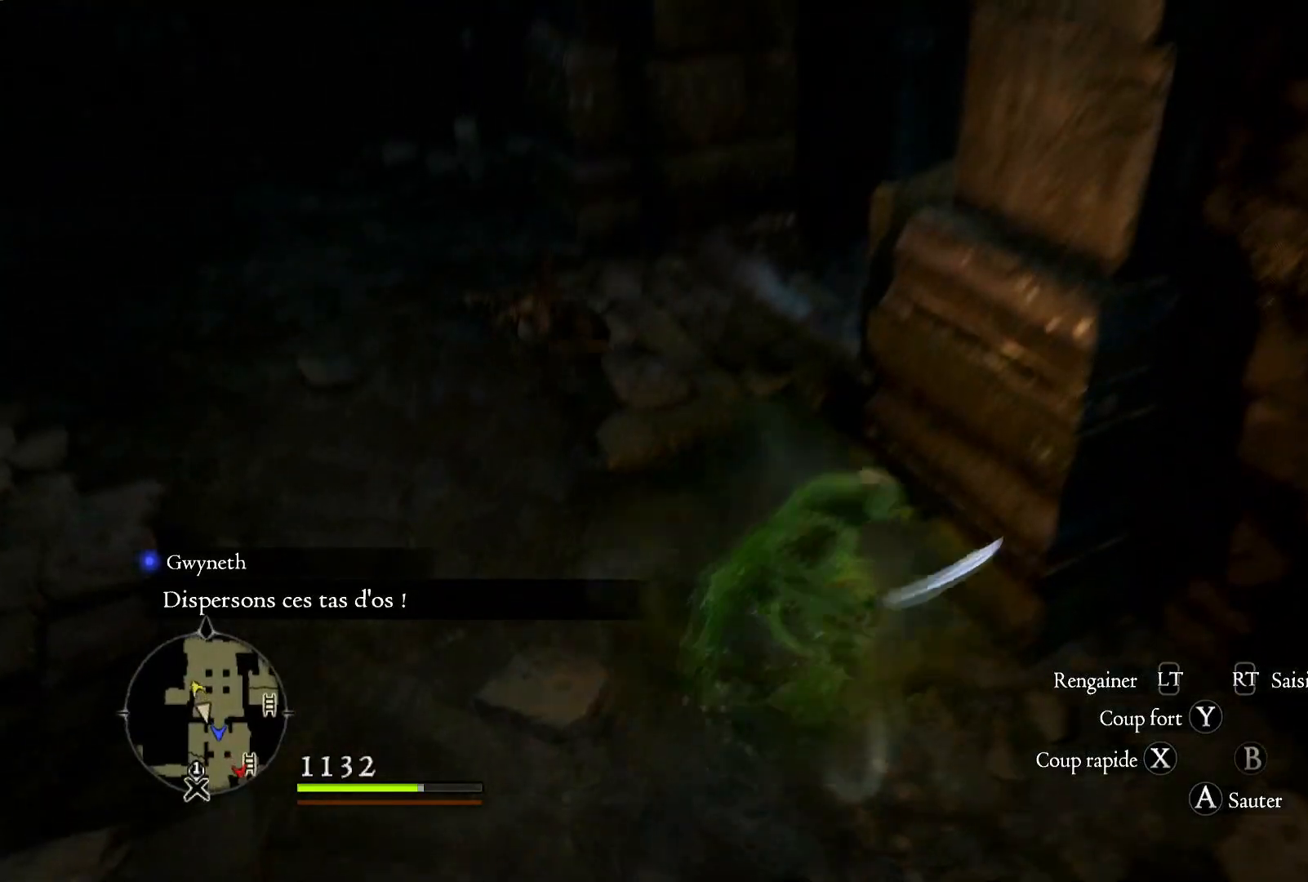
{"buttons": [], "left_stick": "up", "right_stick": "left", "button_events": []}
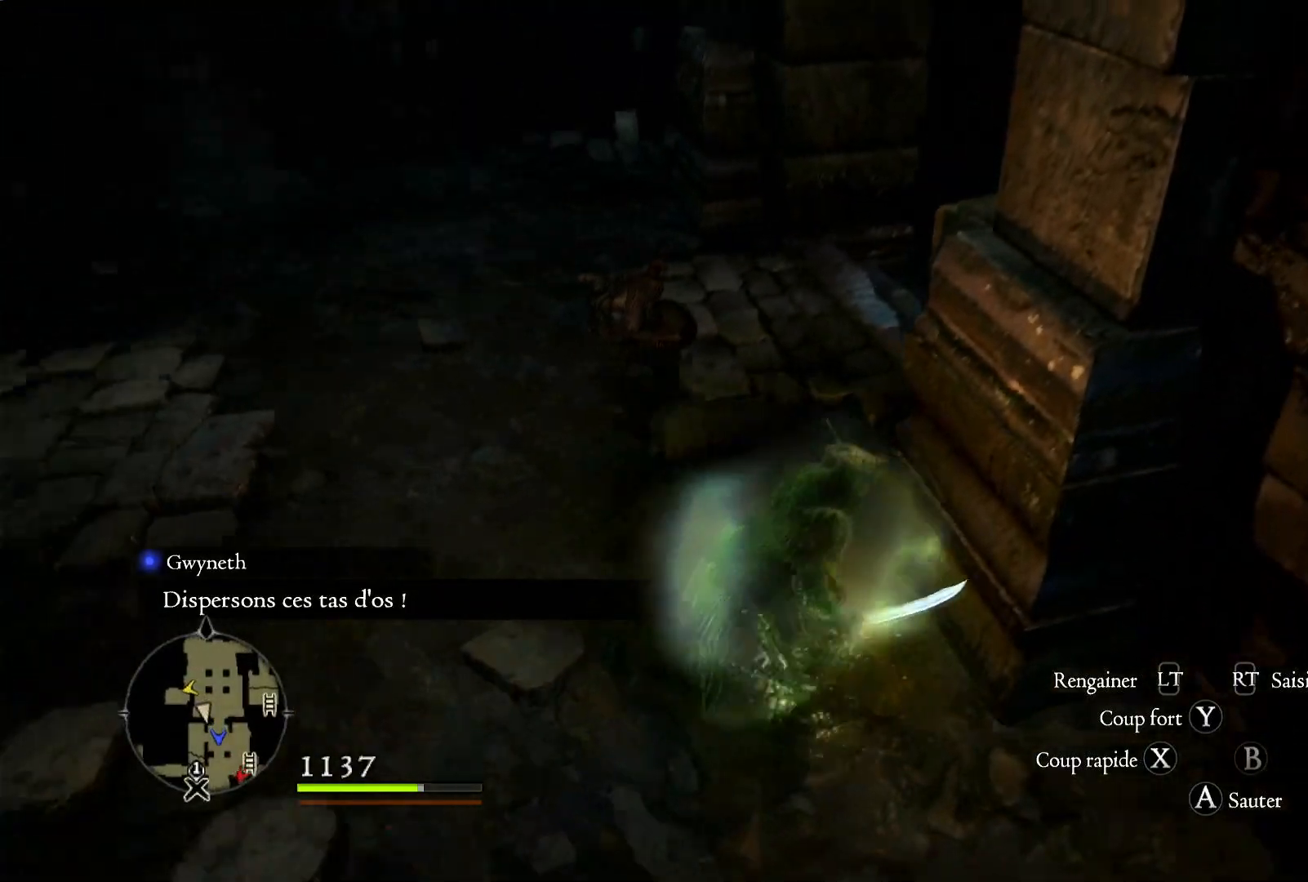
{"buttons": ["A"], "left_stick": "up", "right_stick": "center", "button_events": [[467, "A", "down"]]}
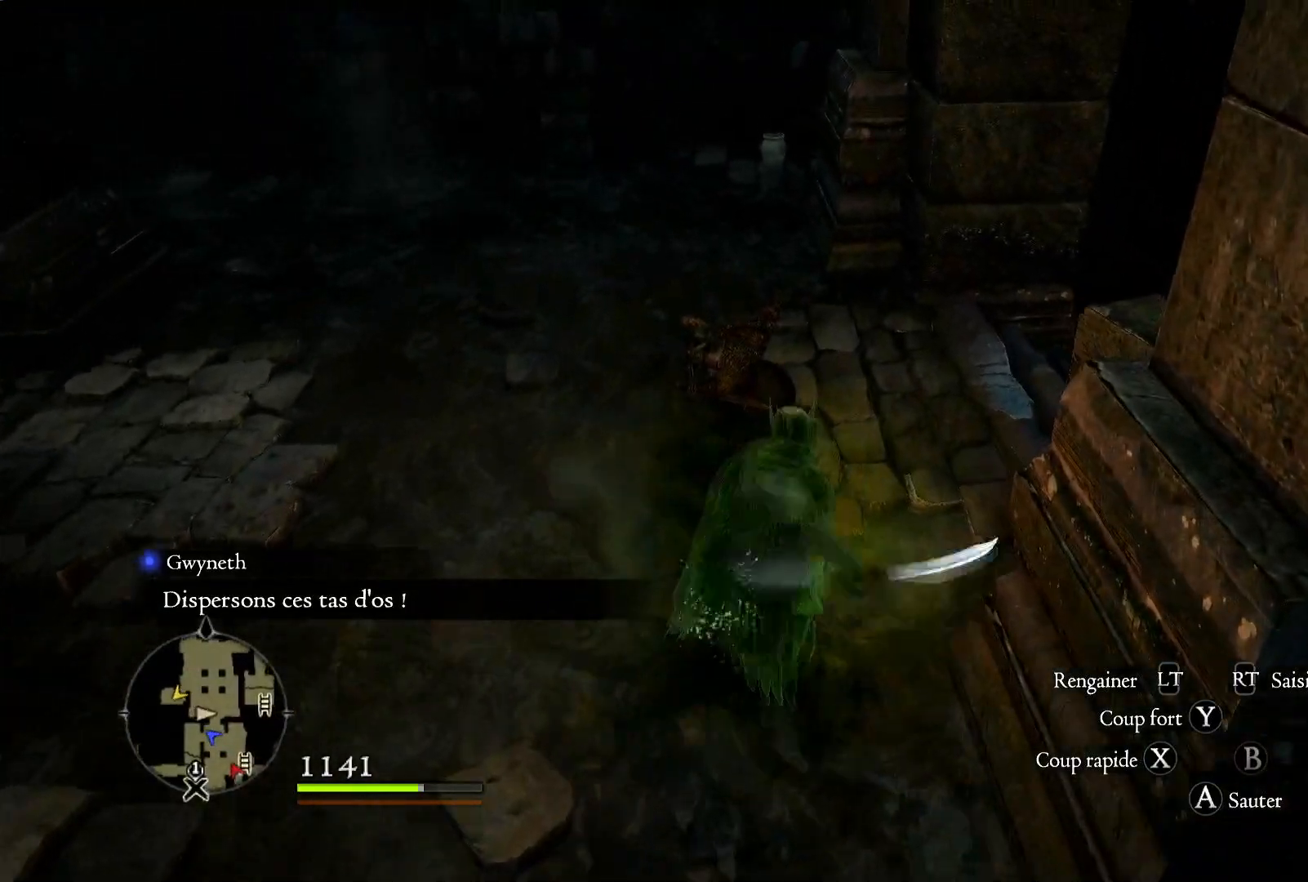
{"buttons": [], "left_stick": "up", "right_stick": "center", "button_events": [[100, "A", "up"], [250, "Y", "down"], [367, "Y", "up"]]}
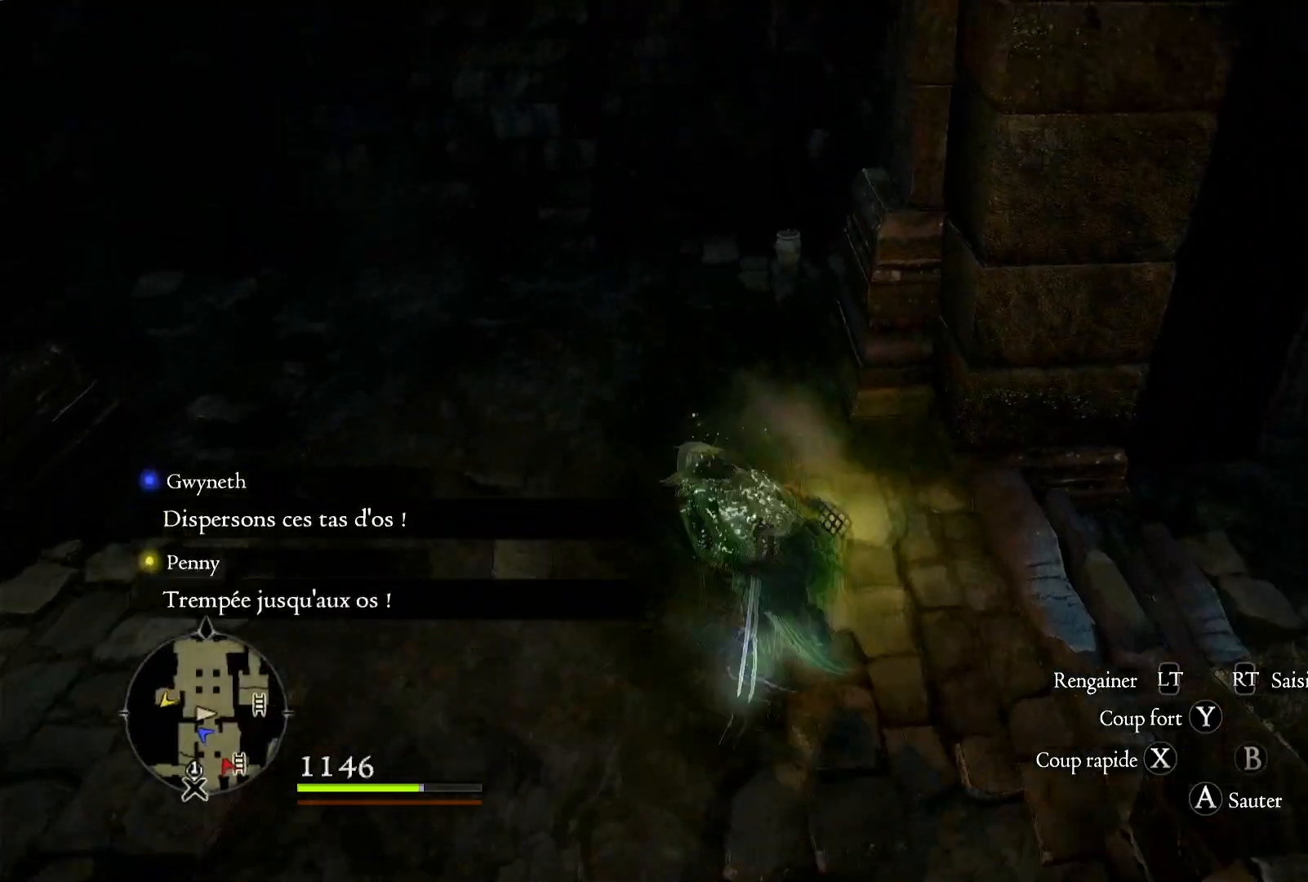
{"buttons": [], "left_stick": "center", "right_stick": "center", "button_events": []}
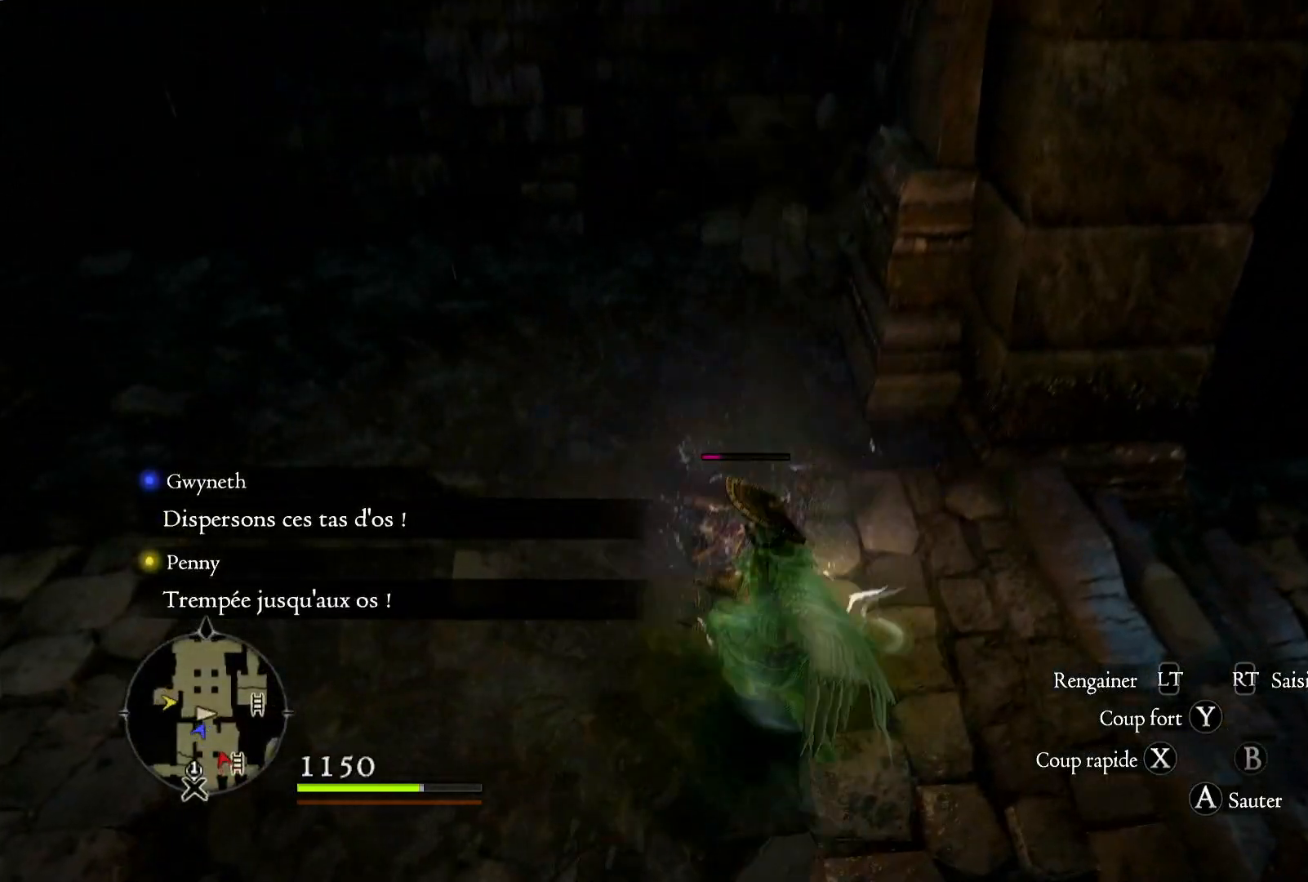
{"buttons": ["X"], "left_stick": "up", "right_stick": "center", "button_events": [[200, "X", "down"], [317, "X", "up"], [417, "X", "down"]]}
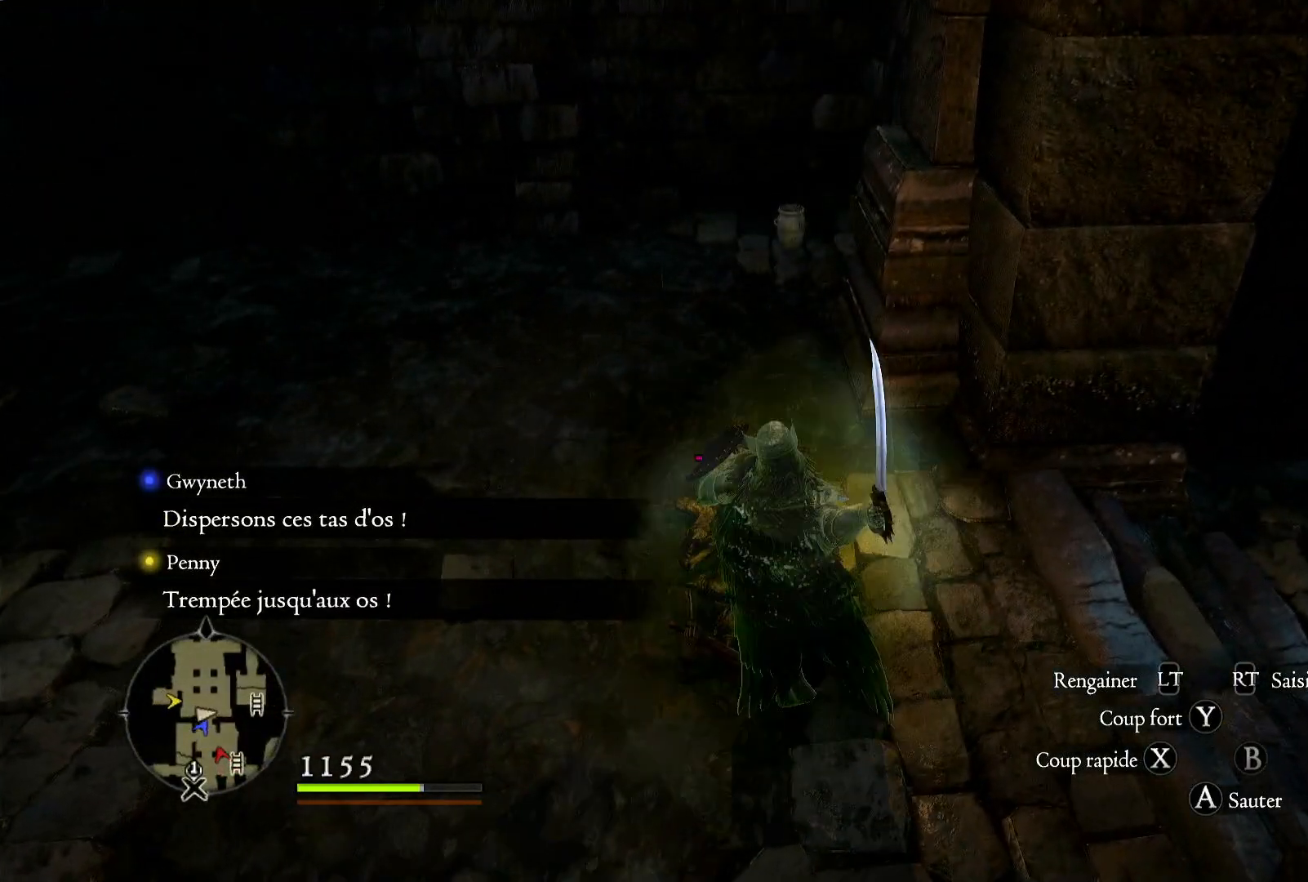
{"buttons": [], "left_stick": "center", "right_stick": "center", "button_events": [[33, "X", "up"], [133, "X", "down"], [250, "X", "up"], [317, "X", "down"], [467, "X", "up"]]}
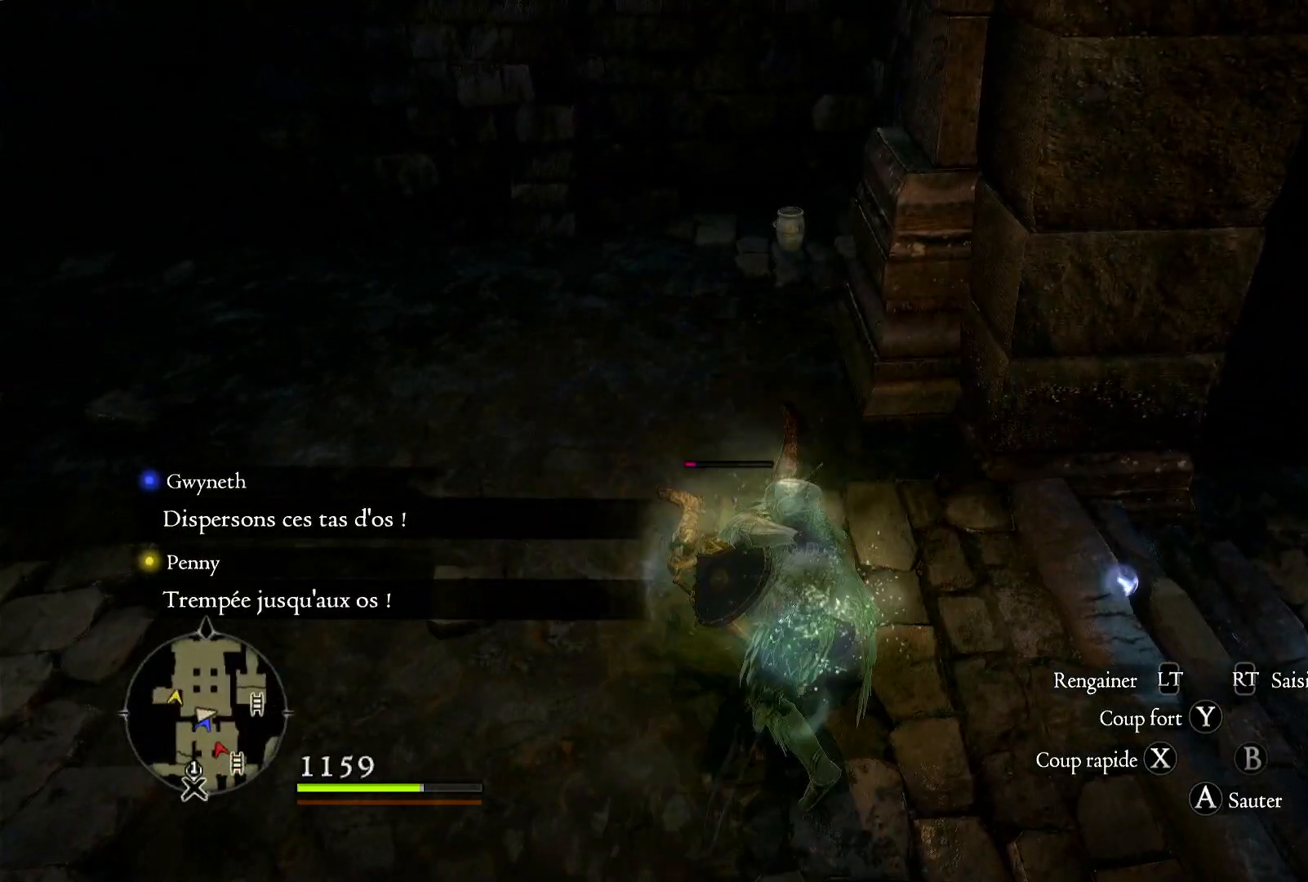
{"buttons": ["X"], "left_stick": "center", "right_stick": "center", "button_events": [[33, "X", "down"], [150, "X", "up"], [250, "X", "down"]]}
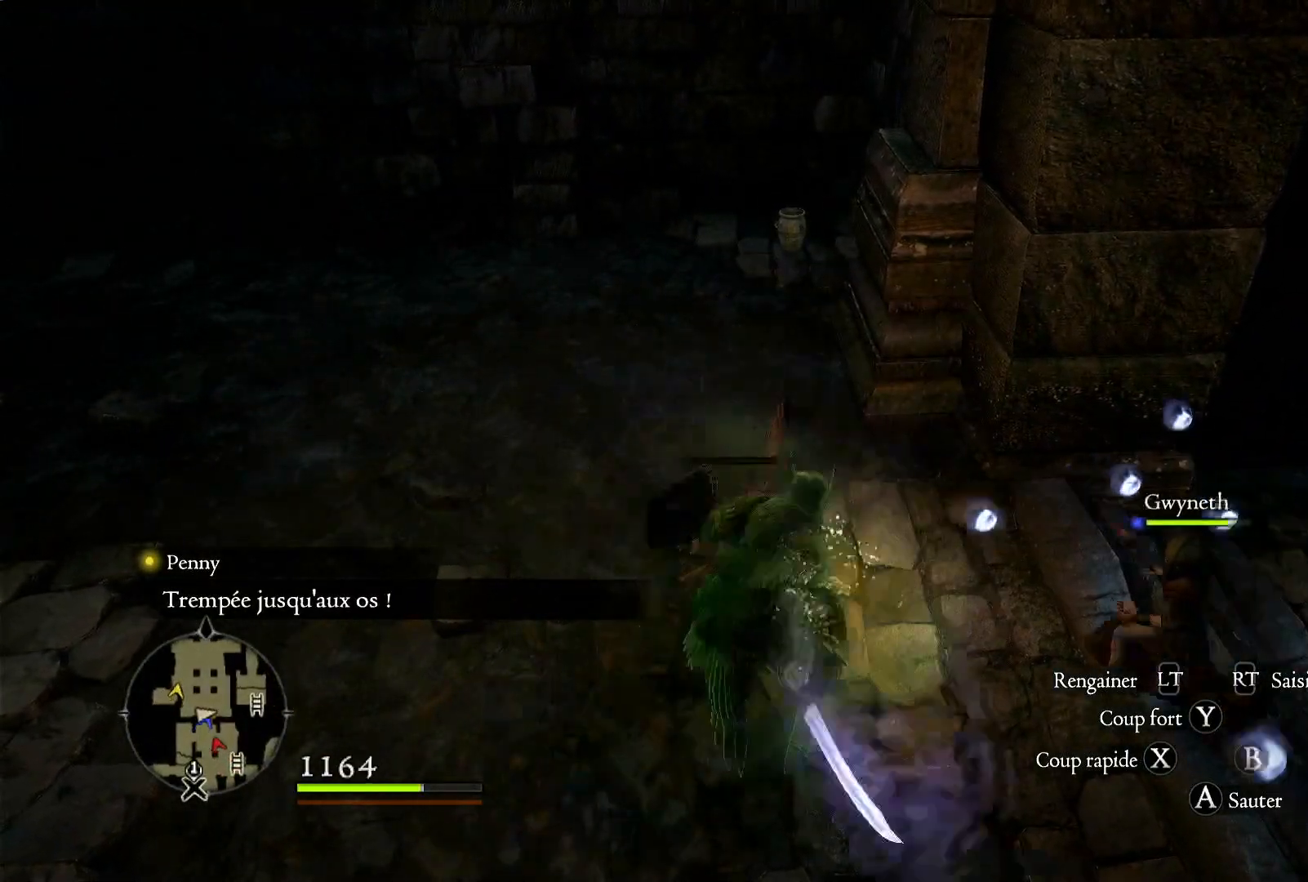
{"buttons": [], "left_stick": "center", "right_stick": "center", "button_events": [[50, "X", "up"], [150, "X", "down"], [300, "X", "up"]]}
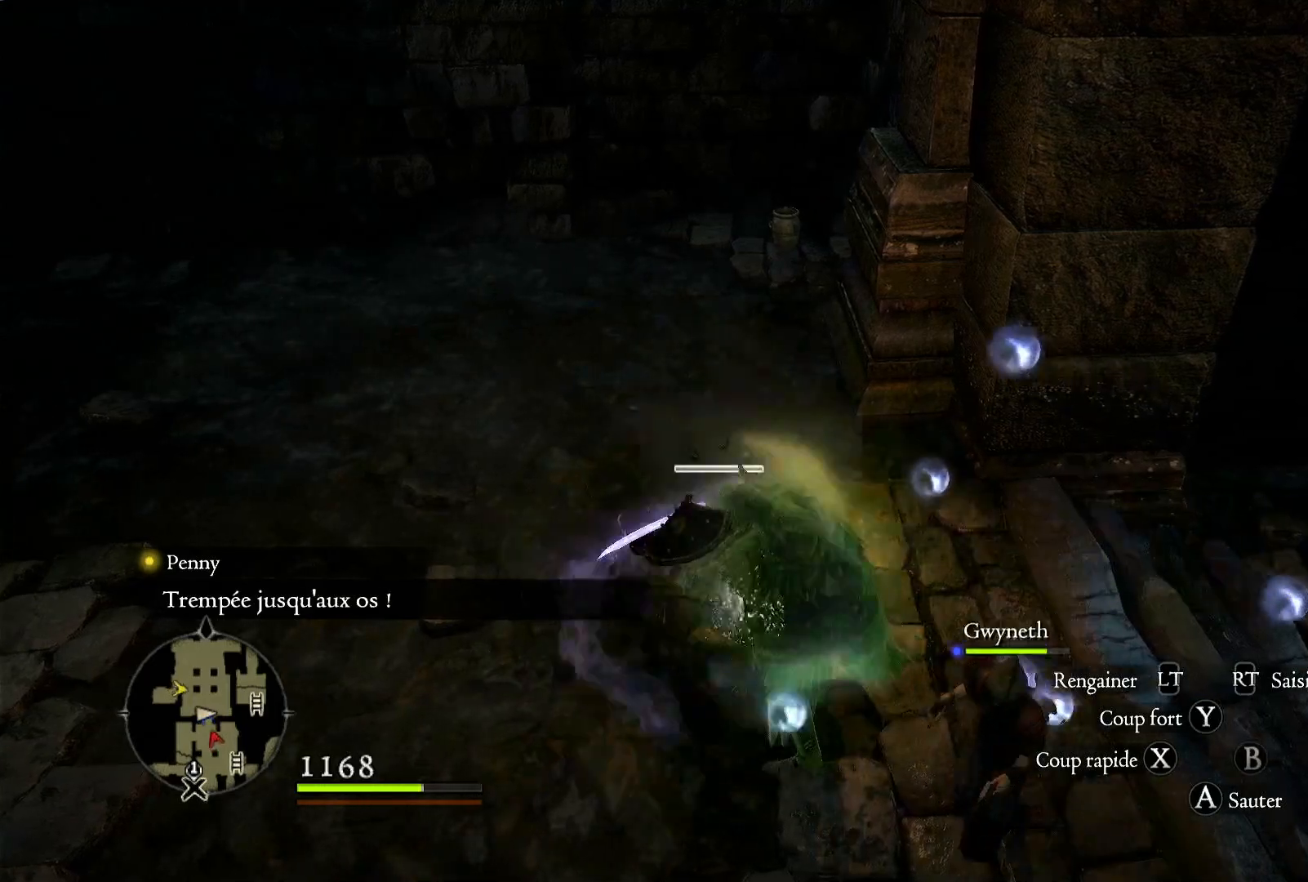
{"buttons": [], "left_stick": "right", "right_stick": "up-left", "button_events": []}